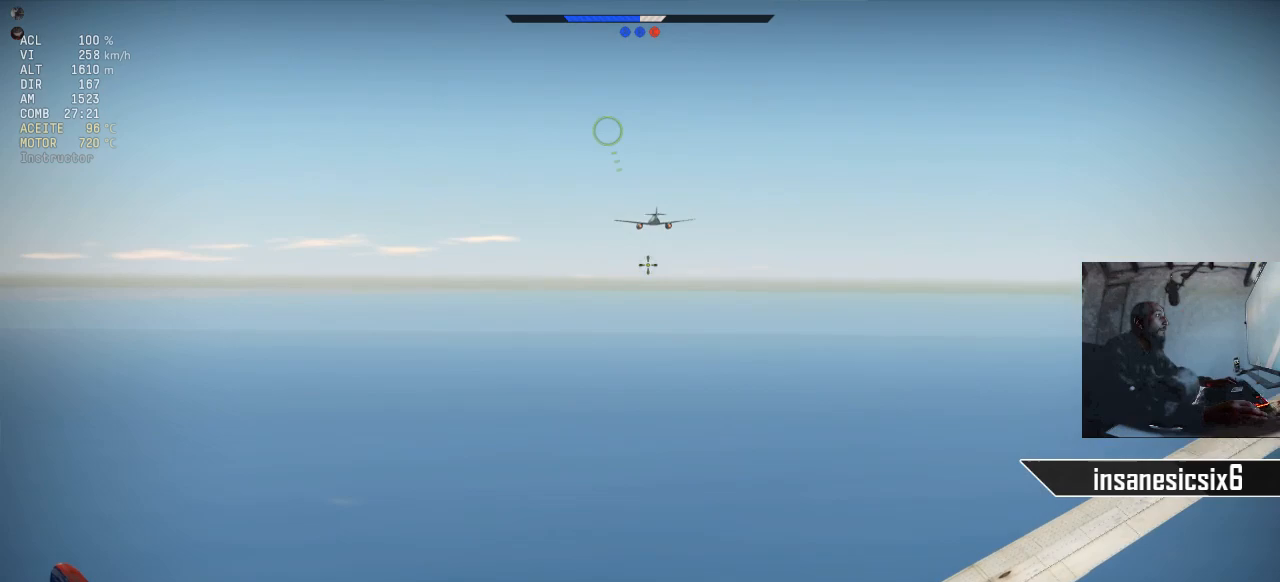
Gameplay with keyboard and mouse; each line is a JSON object with the keys and mouse buttons held at the frame after it. "events" lists presses ("down") and releases ("up") of "1", "2", "3", "4", "5", "a", "alt", "c", "caps_lock", "ctrl", "d", "e", "f", "g", "q", "r", "s", "shift", "space", "t", "tab", "v", "w", "x", "z", "mouse_left", "mouse_wheel" and "mouse_right" between this image and that frame as [ms after this image, input, new state], when the widget could be followed in between. "mouse_left", "mouse_wheel", "mouse_right" = the "left", "wheel", "right" buttons of the "mouse" list. No other keys are recorded. "wheel" means that the mouse wheel is clicked or scrolled. "mouse_move" is the direction in which the mouse moves at that frame (one of eight, or "still"), when it could be read.
{"keys": [], "mouse": [], "mouse_move": "still", "events": []}
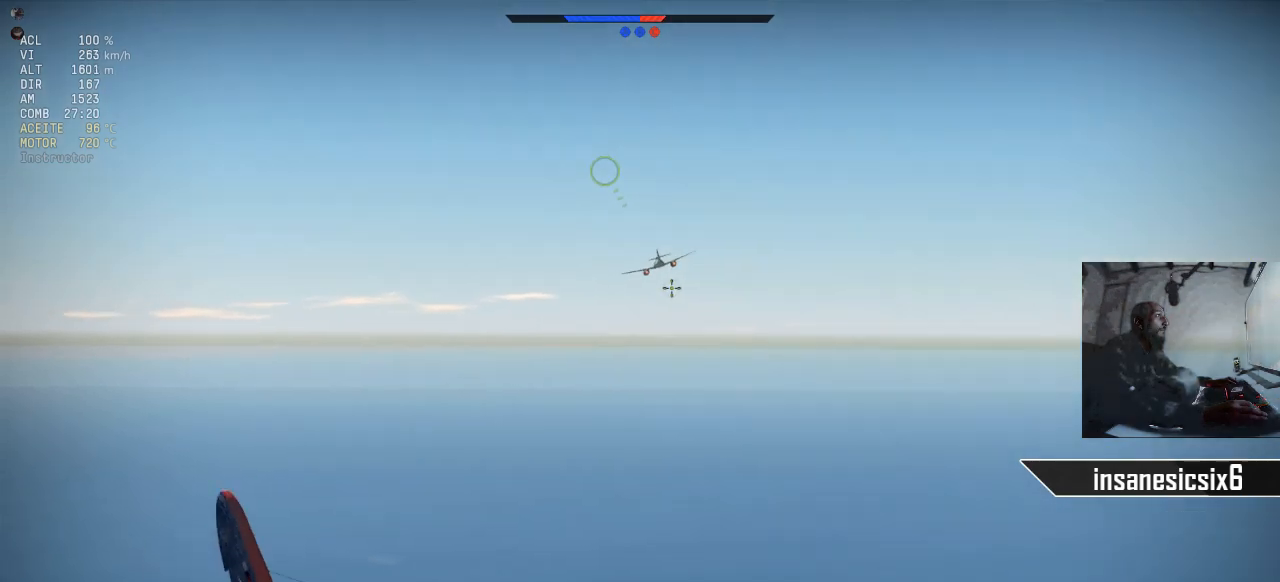
{"keys": [], "mouse": [], "mouse_move": "still", "events": [[17, "a", "down"], [100, "a", "up"]]}
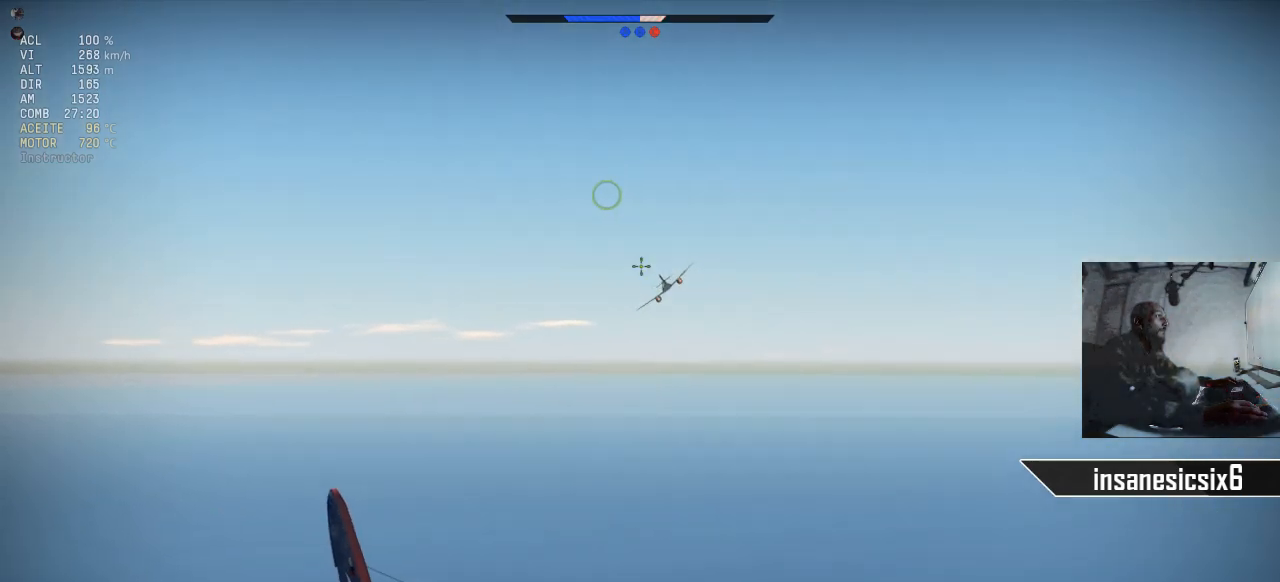
{"keys": [], "mouse": [], "mouse_move": "down-left", "events": [[116, "mouse_left", "down"], [317, "mouse_left", "up"]]}
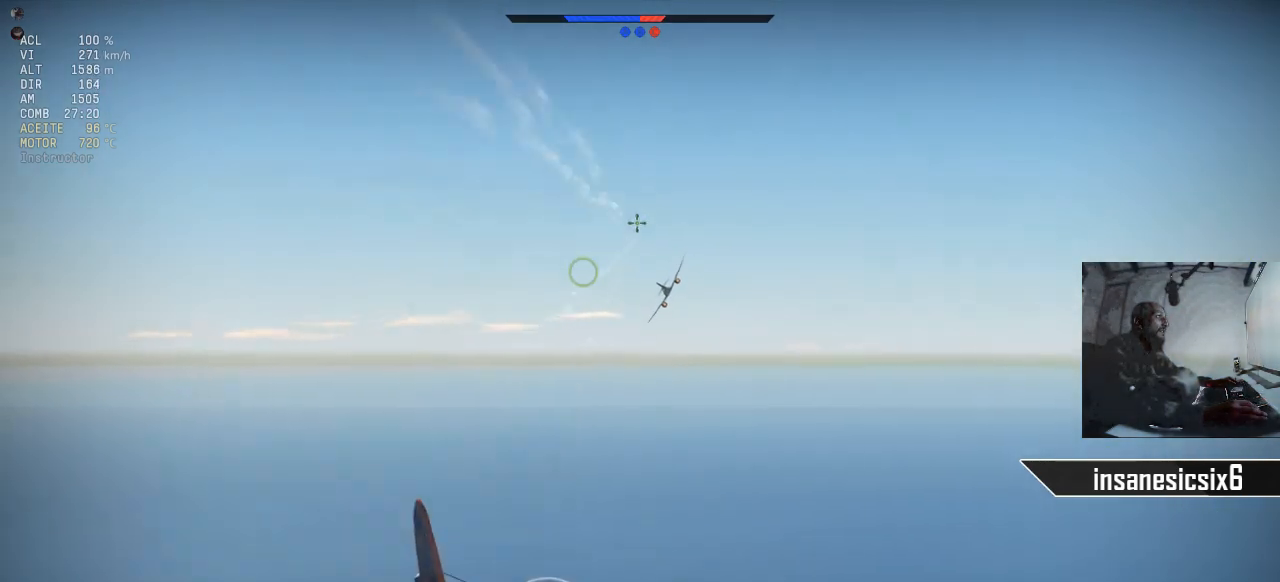
{"keys": [], "mouse": [], "mouse_move": "still", "events": []}
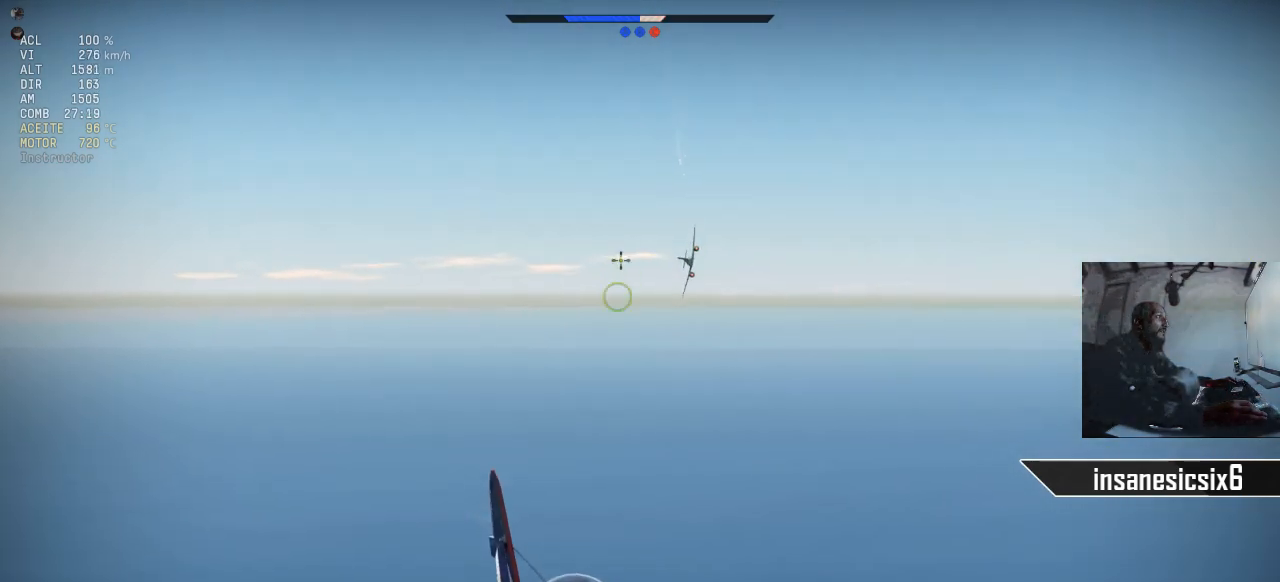
{"keys": [], "mouse": ["left"], "mouse_move": "still", "events": [[483, "mouse_left", "down"]]}
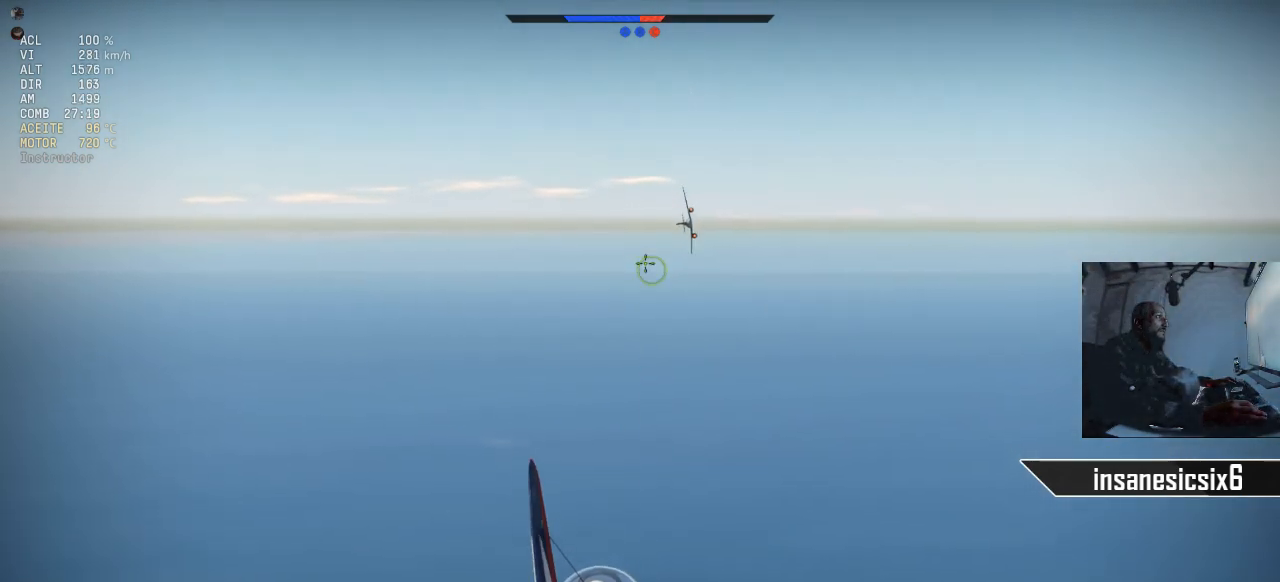
{"keys": [], "mouse": ["left"], "mouse_move": "still", "events": []}
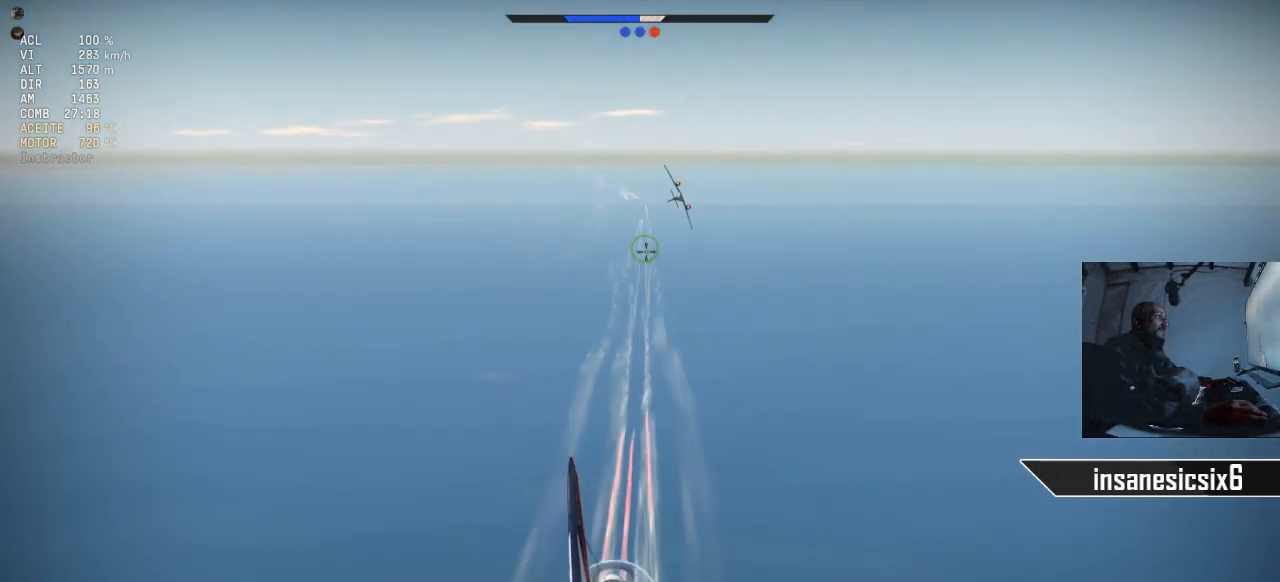
{"keys": [], "mouse": [], "mouse_move": "still", "events": [[233, "mouse_left", "up"]]}
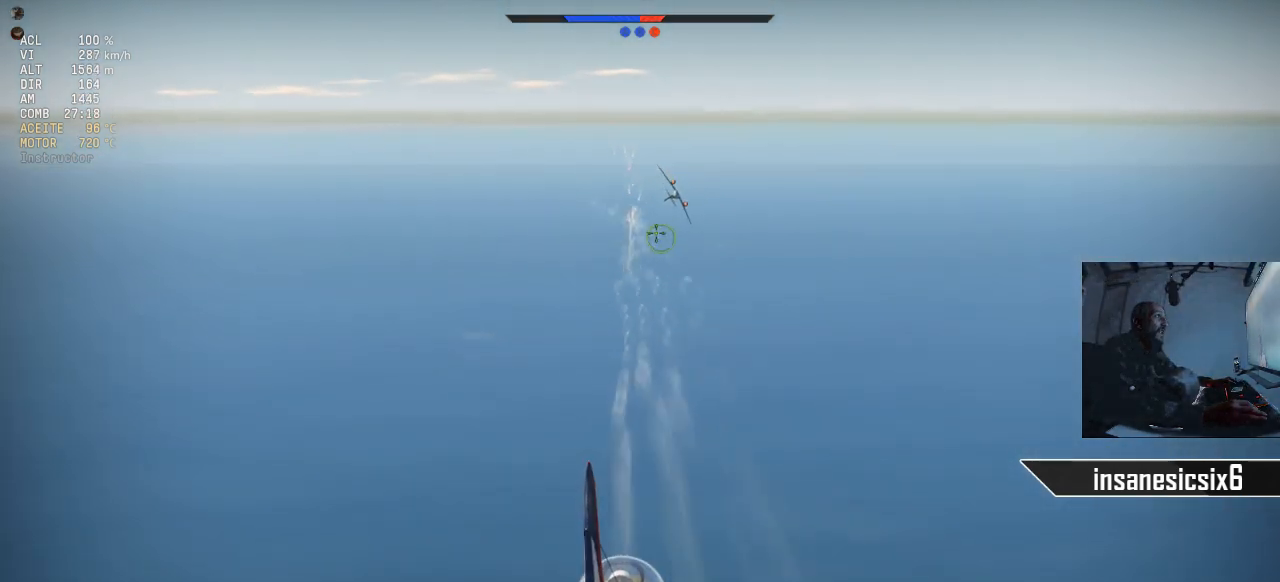
{"keys": [], "mouse": ["left"], "mouse_move": "still", "events": [[250, "mouse_left", "down"]]}
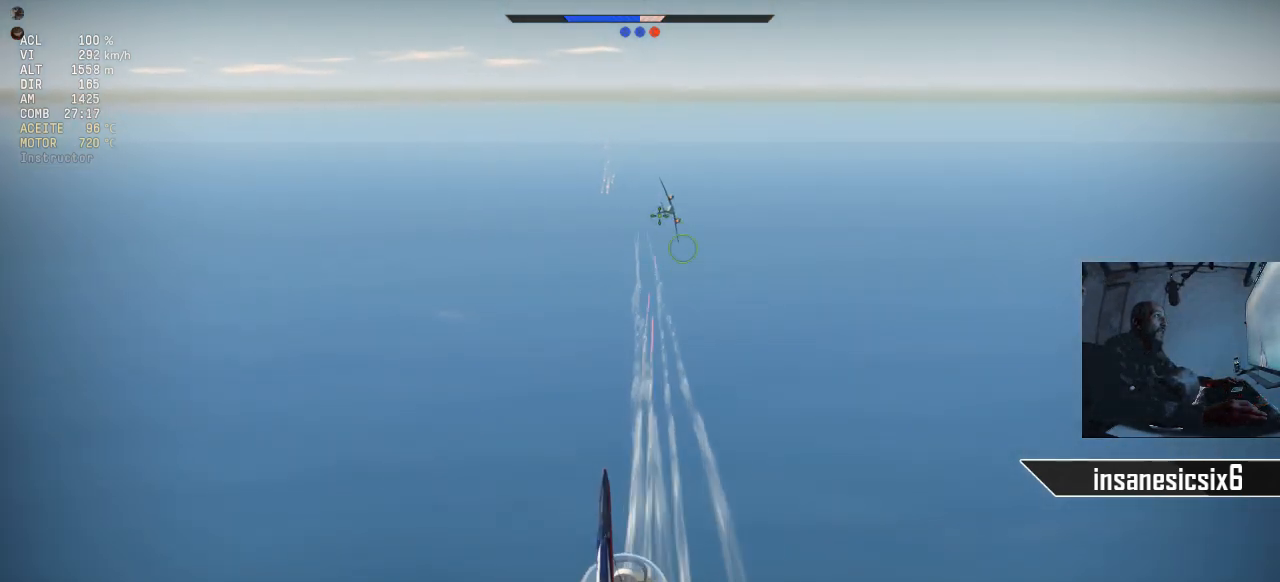
{"keys": [], "mouse": ["left"], "mouse_move": "still", "events": [[33, "mouse_left", "up"], [317, "mouse_left", "down"]]}
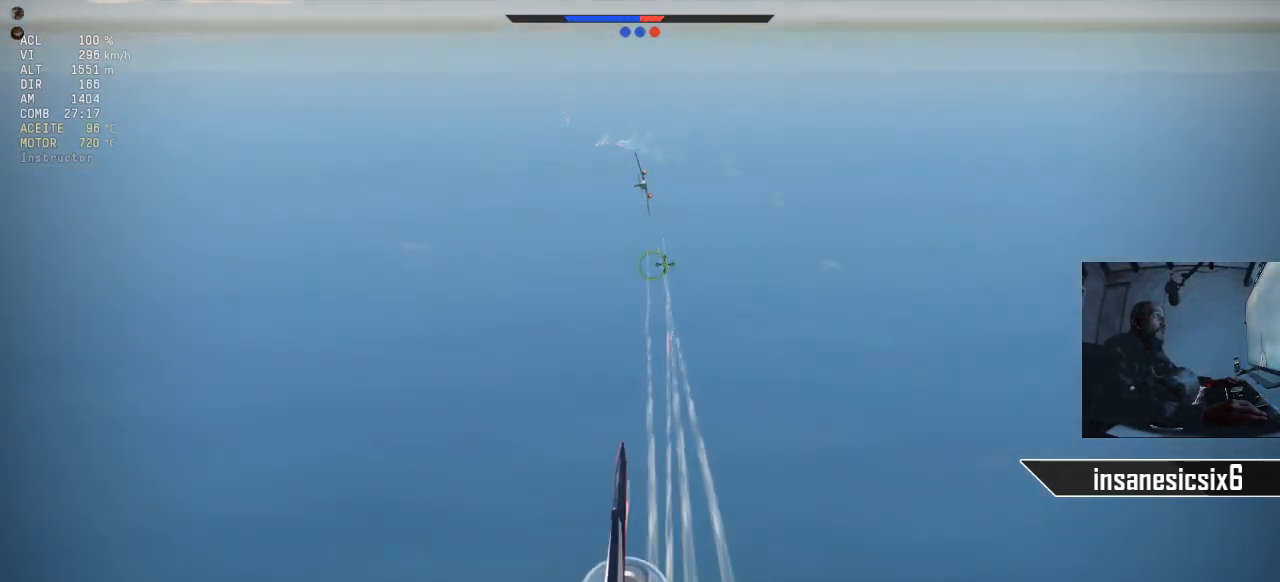
{"keys": [], "mouse": ["left"], "mouse_move": "still", "events": []}
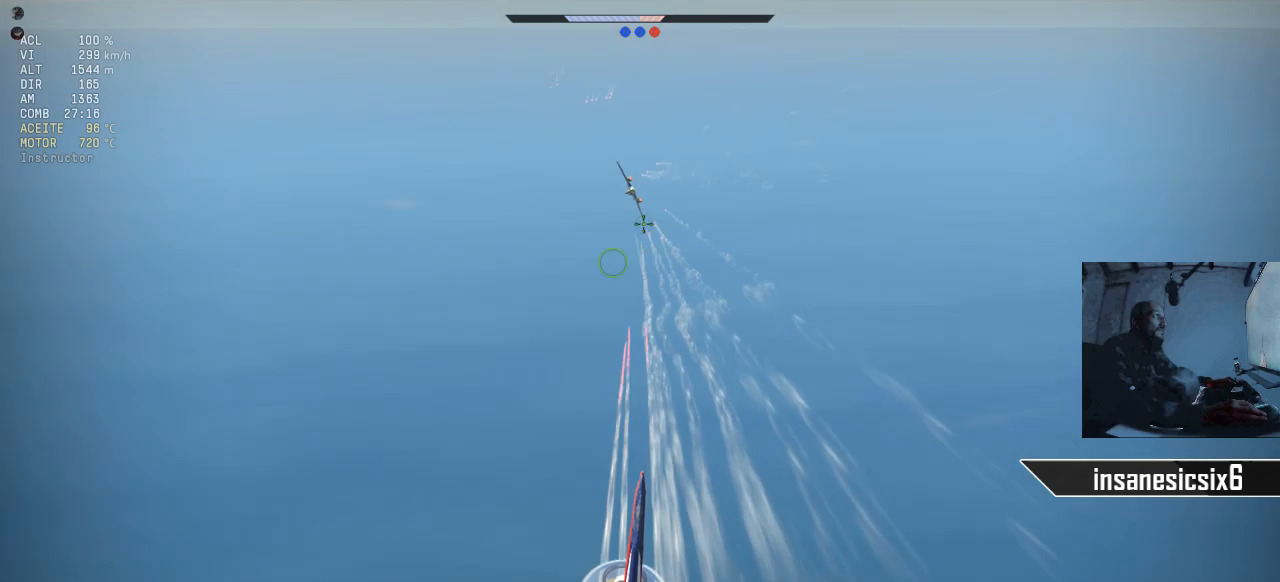
{"keys": [], "mouse": ["left"], "mouse_move": "still", "events": [[66, "mouse_left", "up"], [383, "mouse_left", "down"]]}
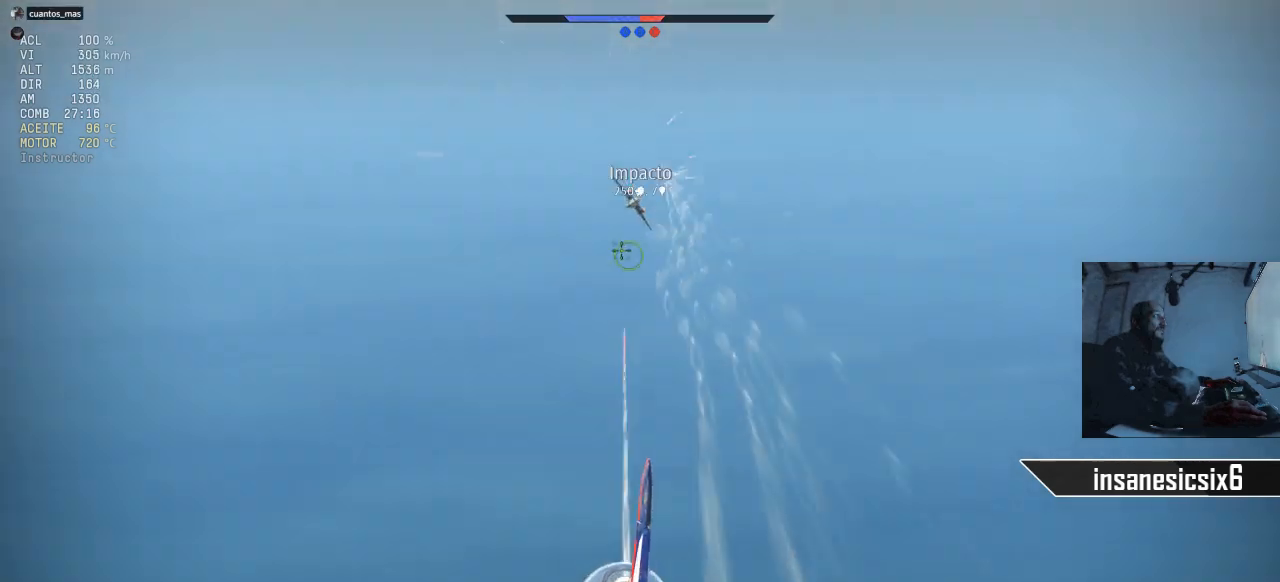
{"keys": [], "mouse": [], "mouse_move": "left", "events": [[400, "mouse_left", "up"]]}
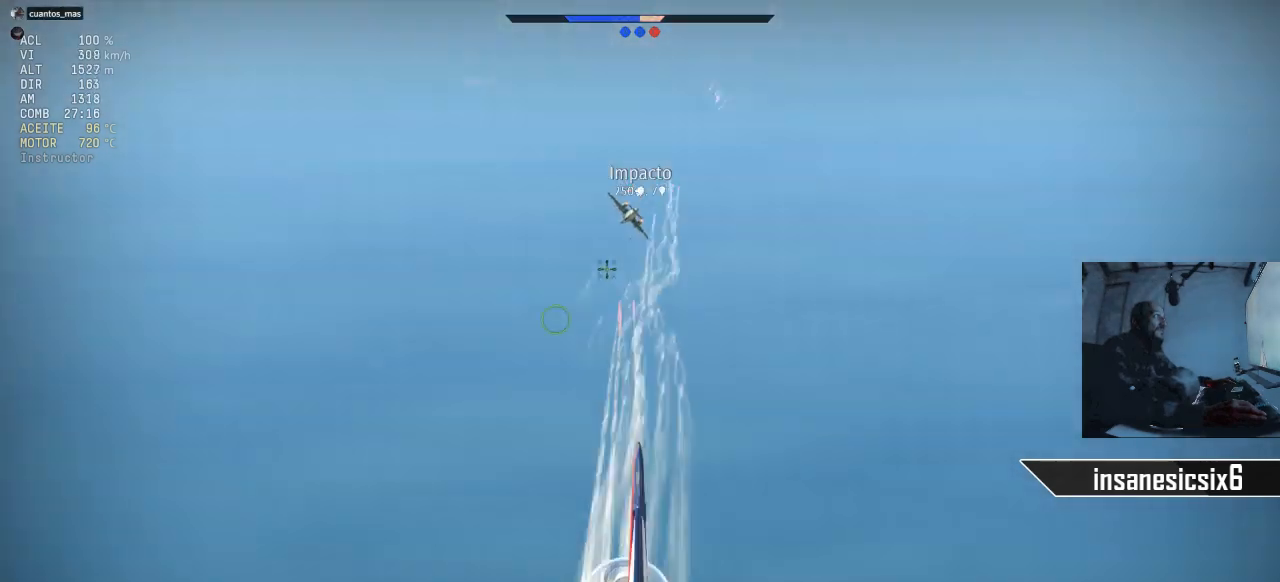
{"keys": [], "mouse": ["left"], "mouse_move": "still", "events": [[467, "mouse_left", "down"]]}
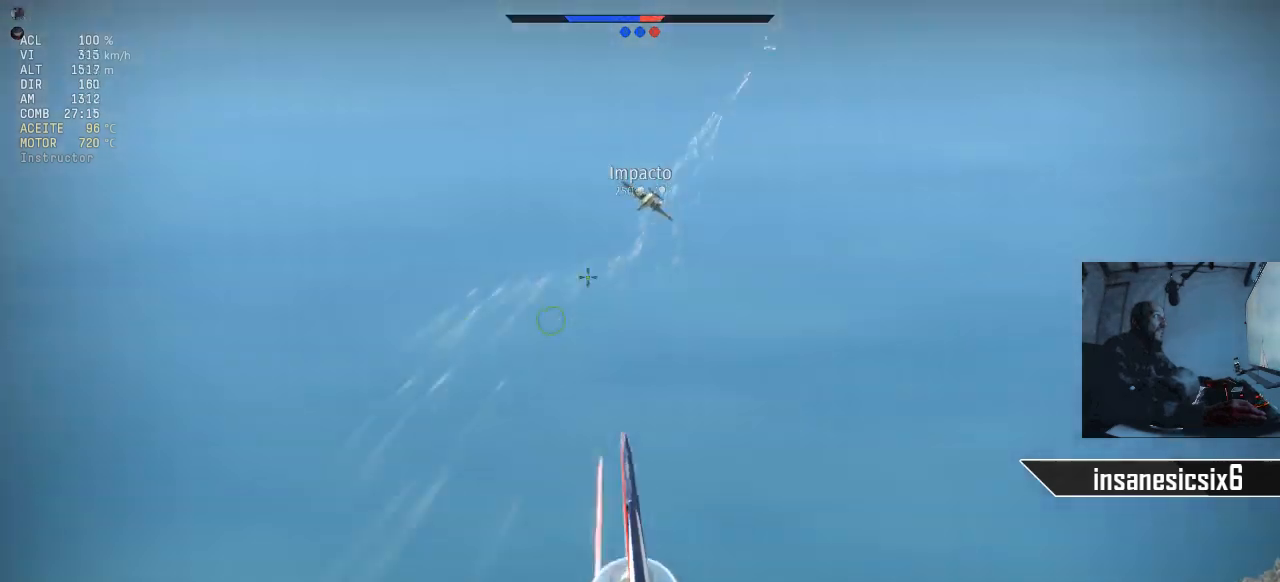
{"keys": [], "mouse": ["left"], "mouse_move": "still", "events": []}
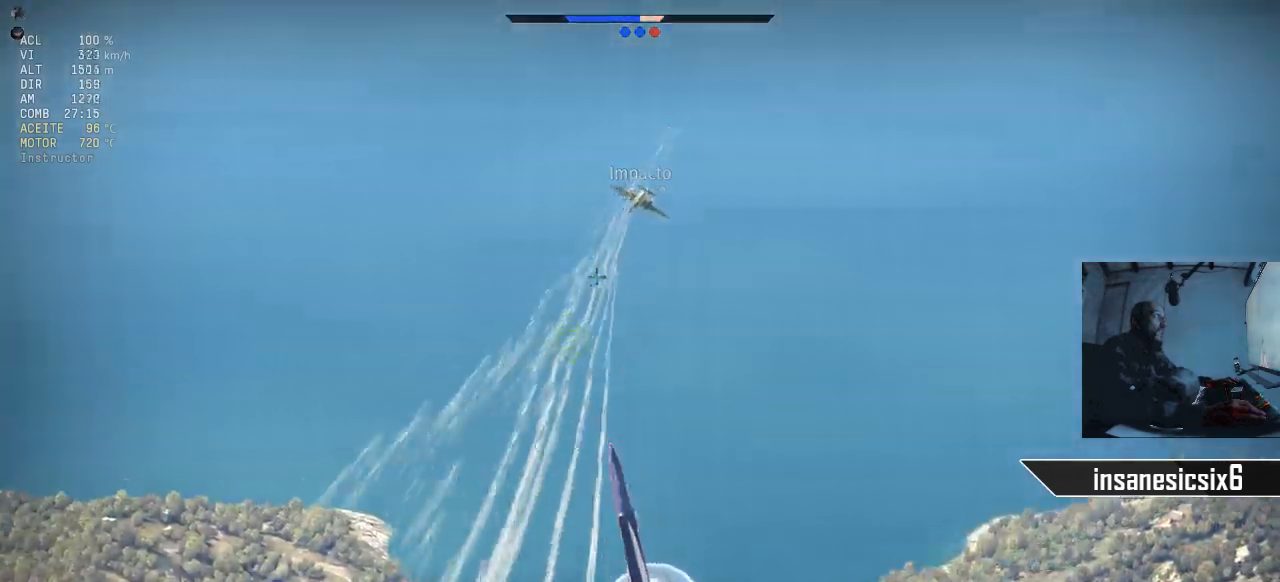
{"keys": [], "mouse": [], "mouse_move": "still", "events": [[66, "mouse_left", "up"]]}
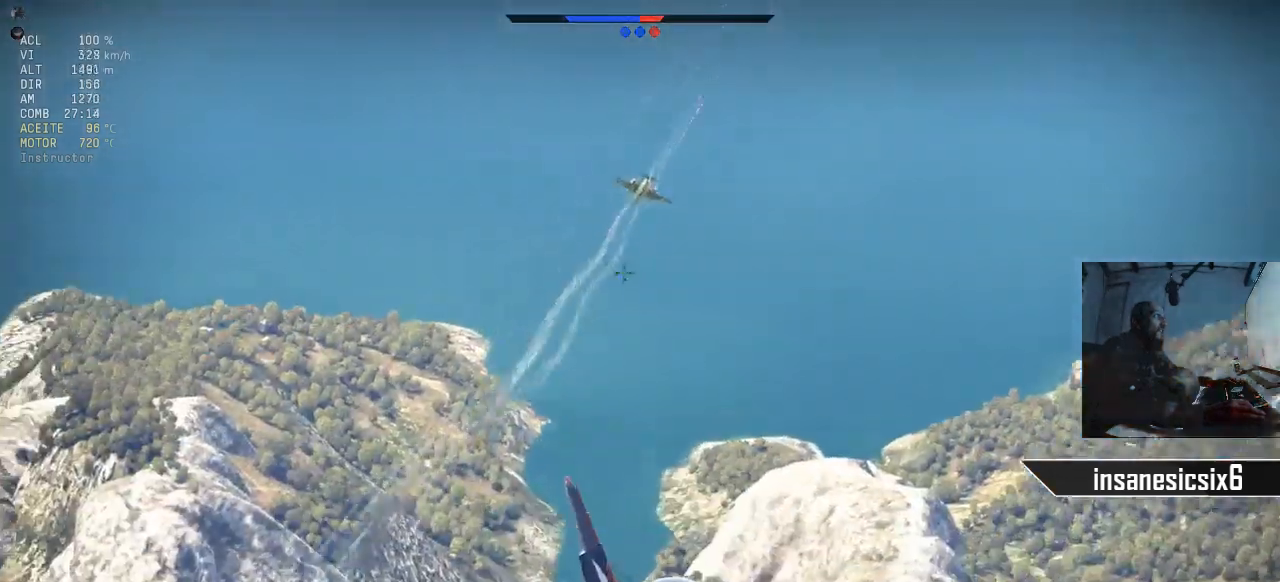
{"keys": [], "mouse": ["left"], "mouse_move": "still", "events": [[367, "mouse_left", "down"]]}
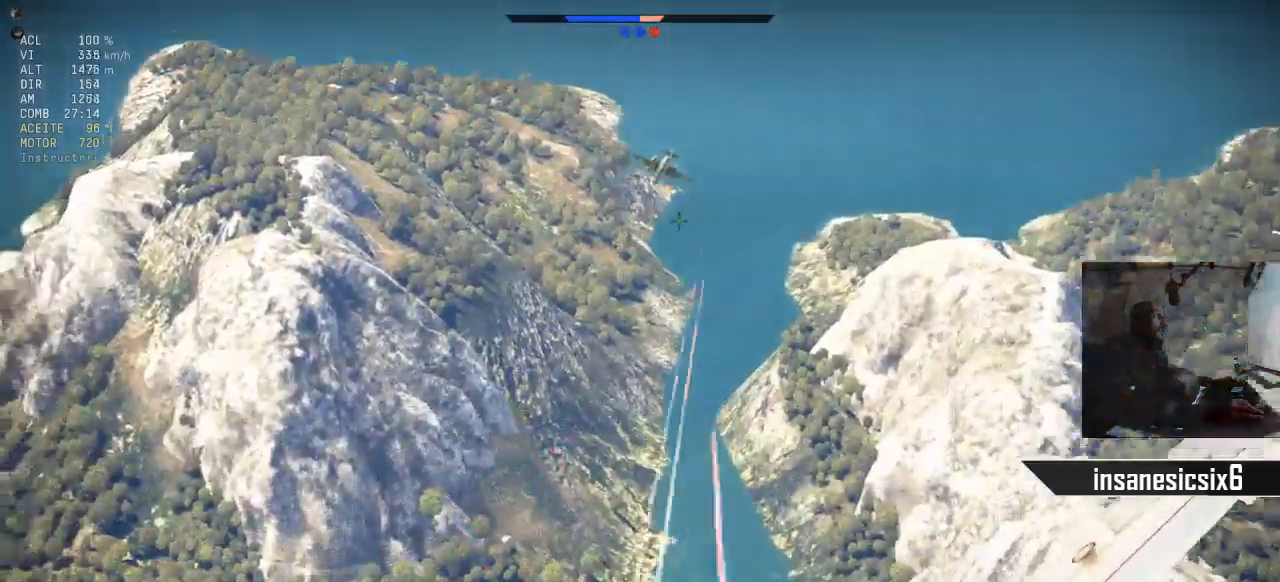
{"keys": [], "mouse": [], "mouse_move": "up", "events": [[50, "a", "down"], [100, "mouse_left", "up"], [200, "mouse_right", "down"], [250, "a", "up"], [333, "mouse_right", "up"]]}
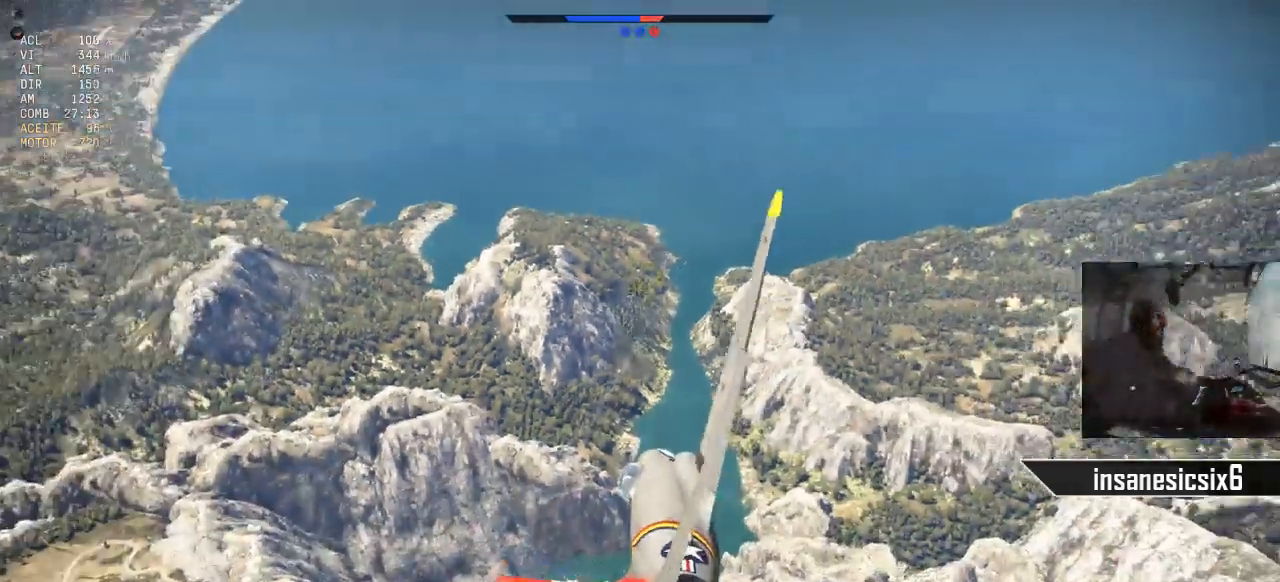
{"keys": [], "mouse": [], "mouse_move": "down-left", "events": [[117, "a", "down"], [300, "a", "up"]]}
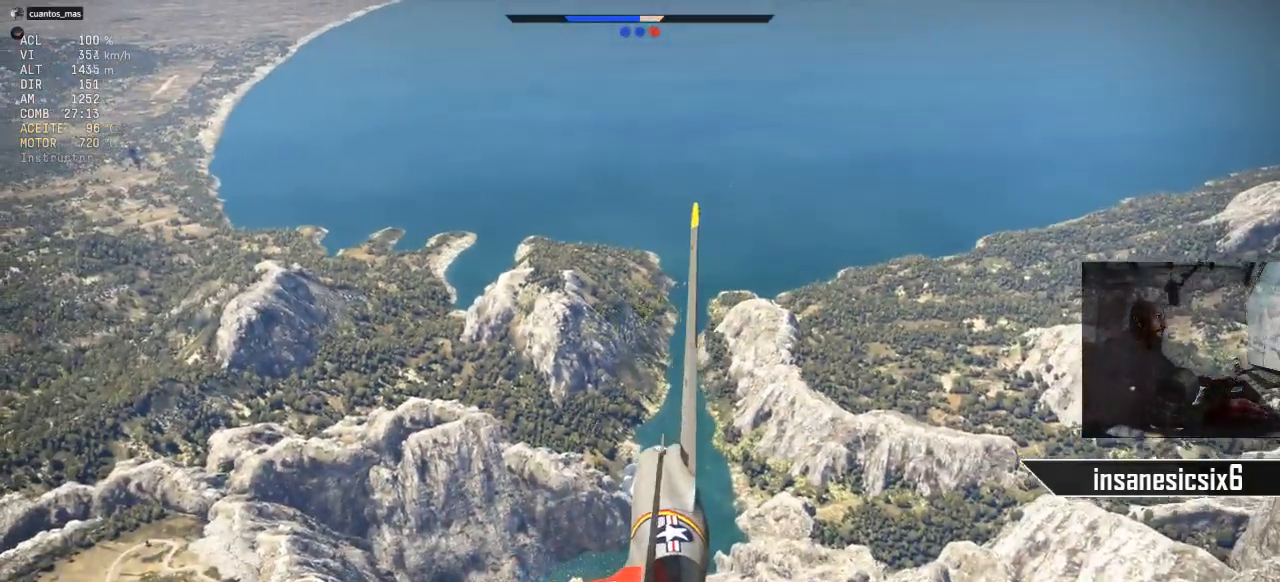
{"keys": [], "mouse": [], "mouse_move": "left", "events": [[183, "a", "down"], [367, "a", "up"]]}
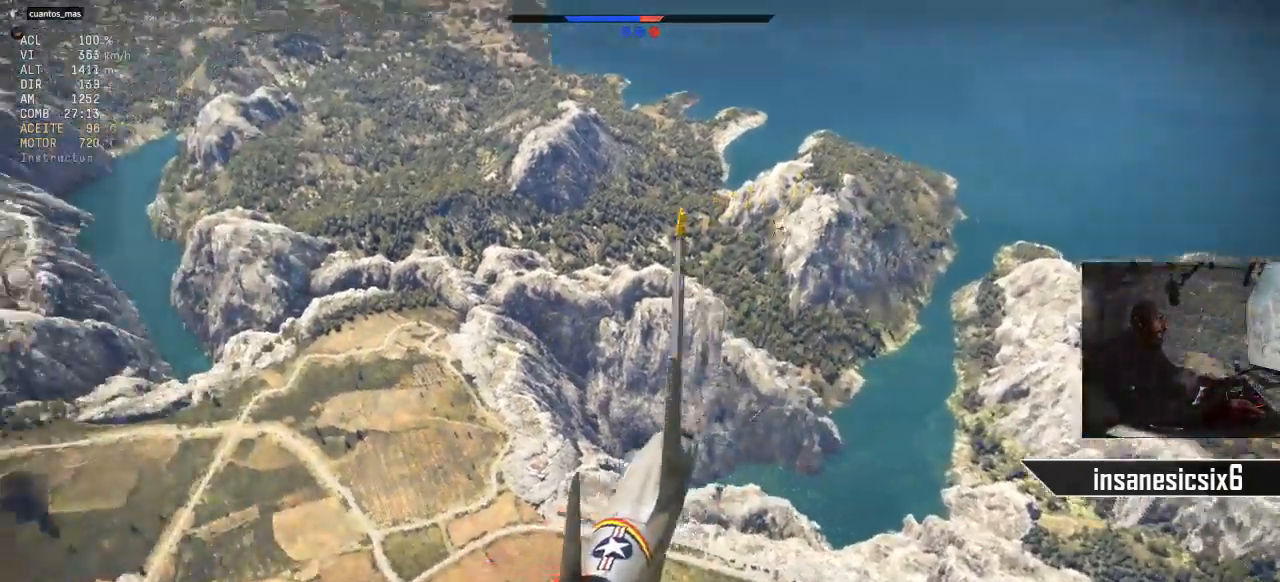
{"keys": [], "mouse": [], "events": []}
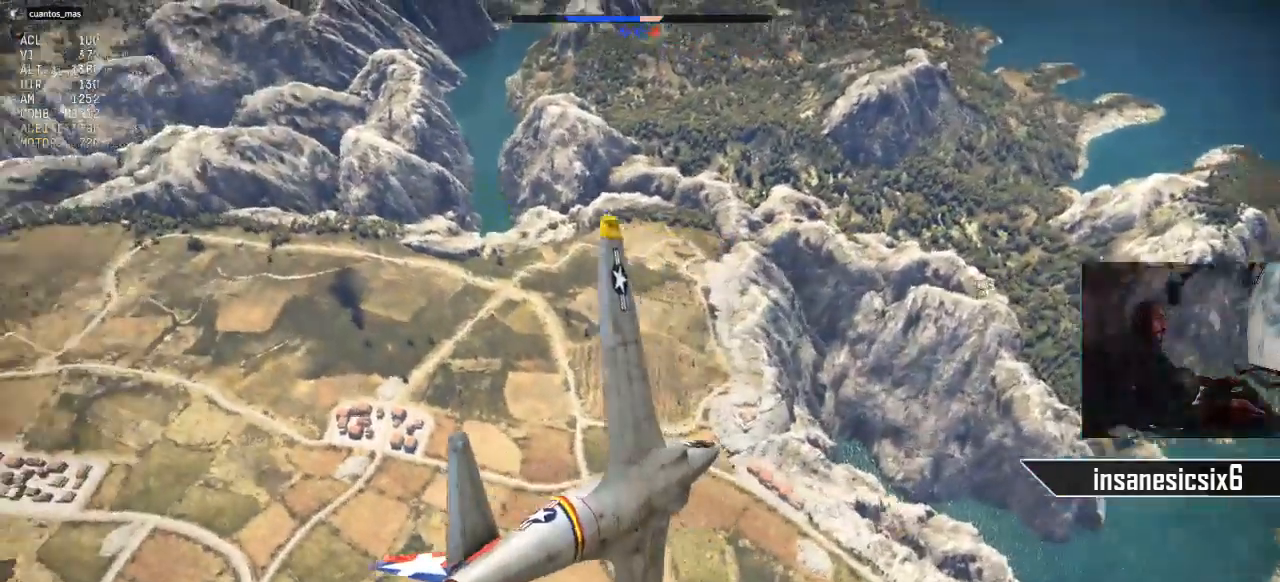
{"keys": [], "mouse": [], "mouse_move": "left", "events": []}
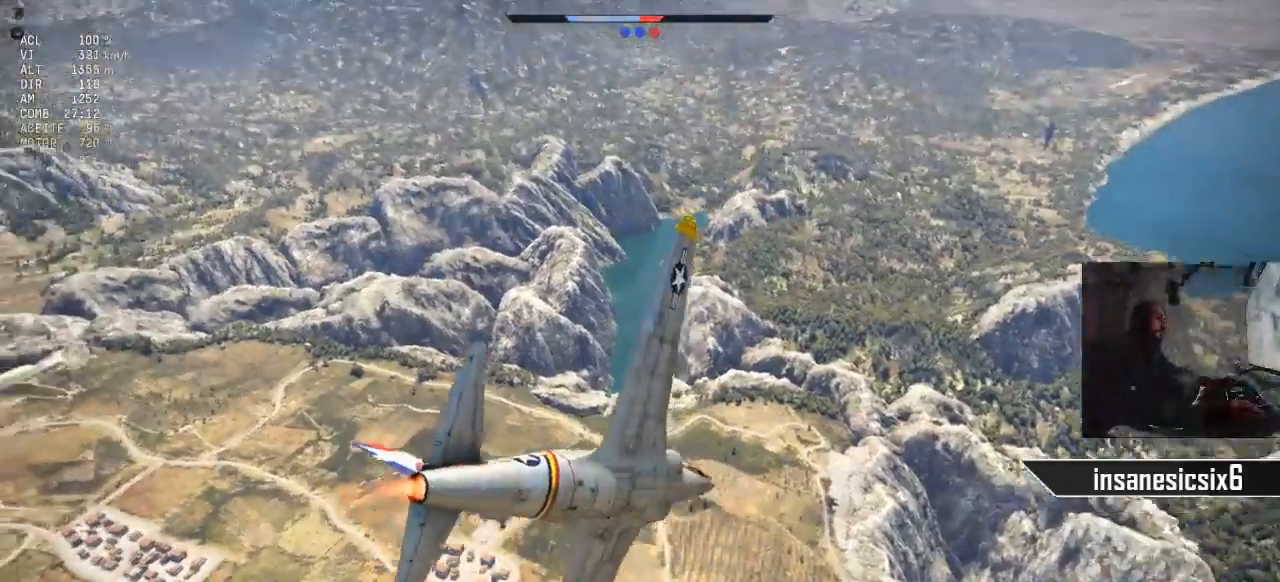
{"keys": [], "mouse": [], "mouse_move": "up", "events": []}
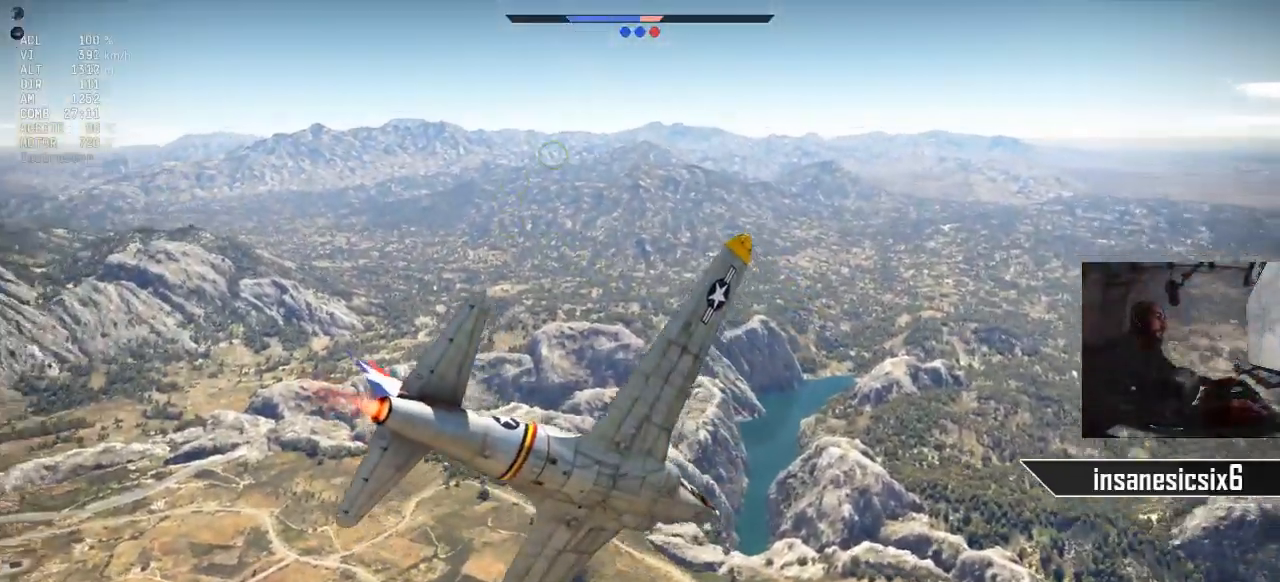
{"keys": [], "mouse": [], "mouse_move": "up", "events": []}
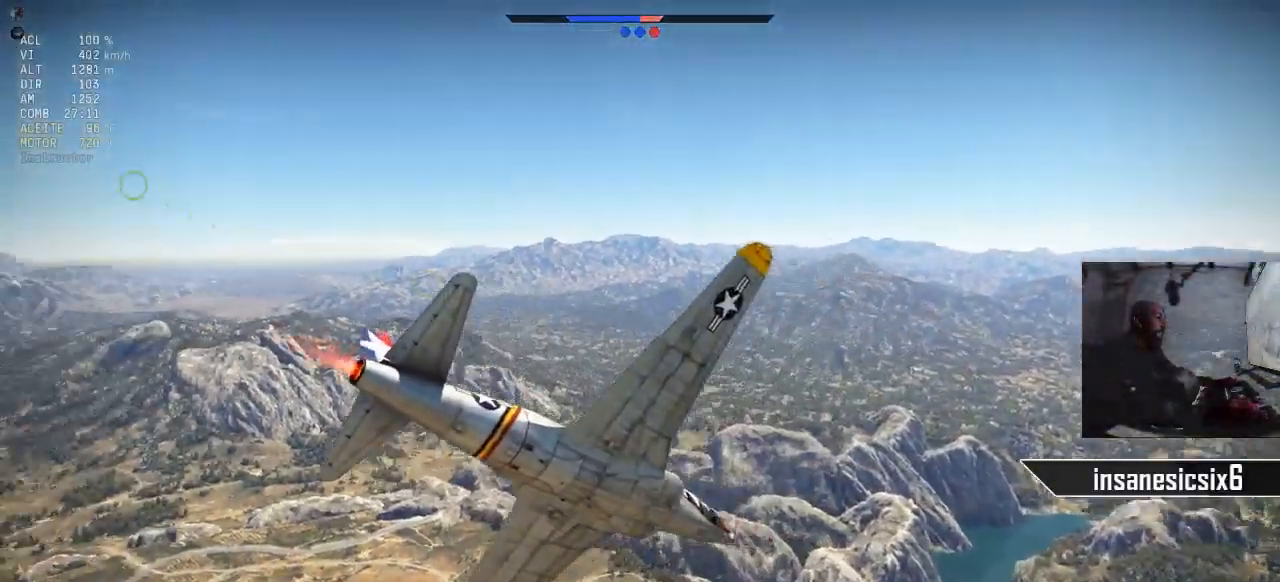
{"keys": [], "mouse": [], "mouse_move": "right", "events": []}
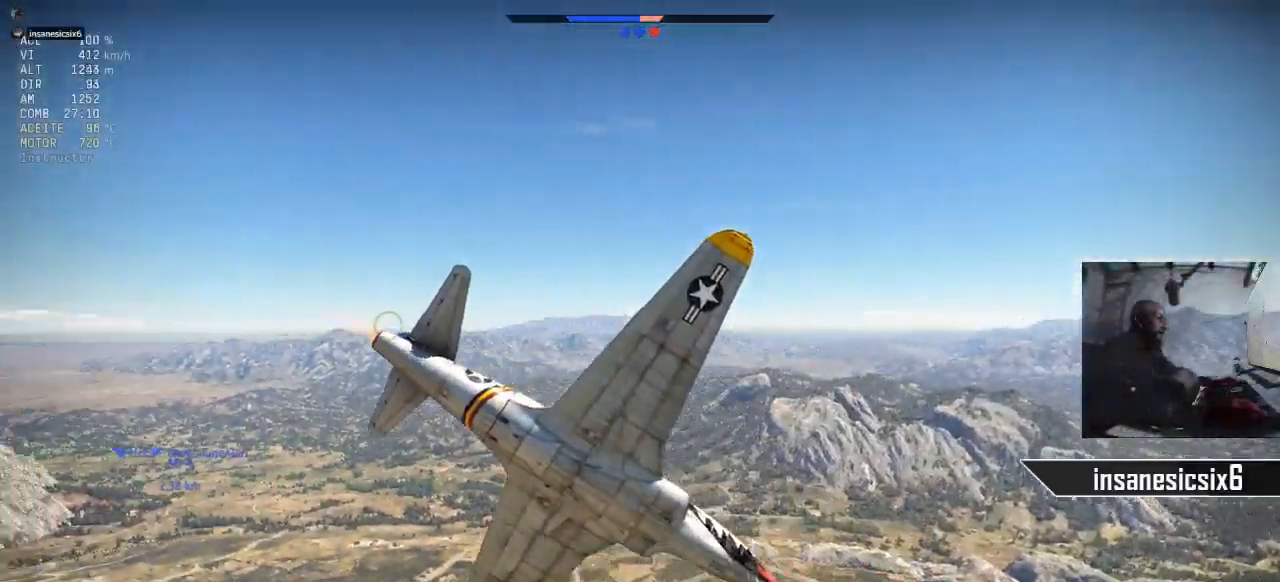
{"keys": [], "mouse": [], "mouse_move": "still", "events": []}
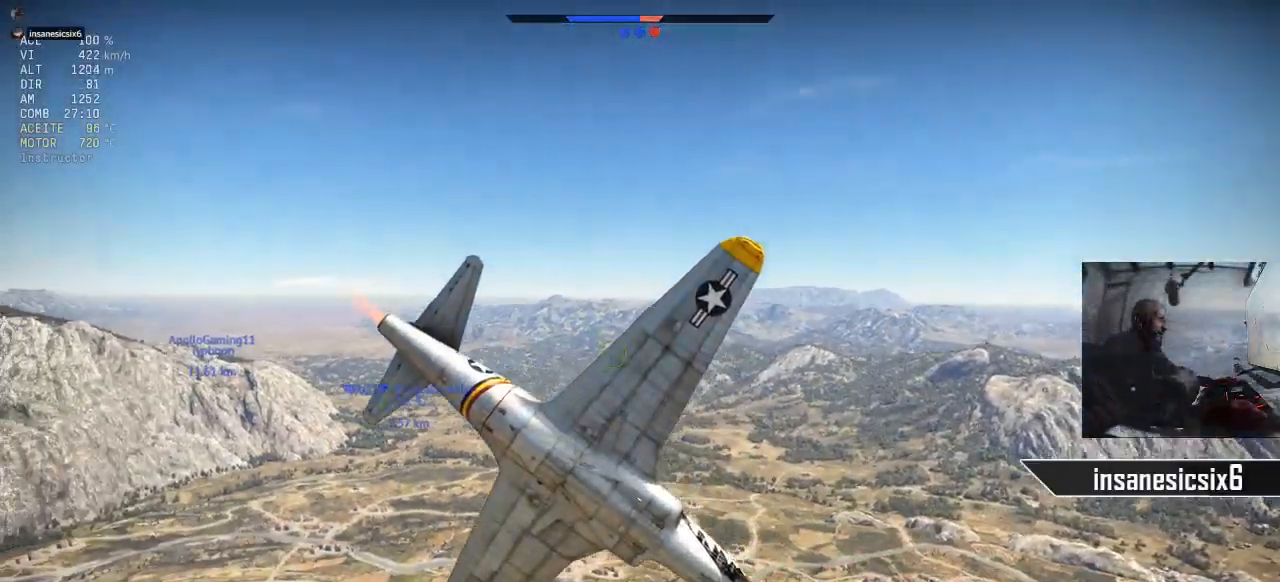
{"keys": [], "mouse": [], "mouse_move": "still", "events": []}
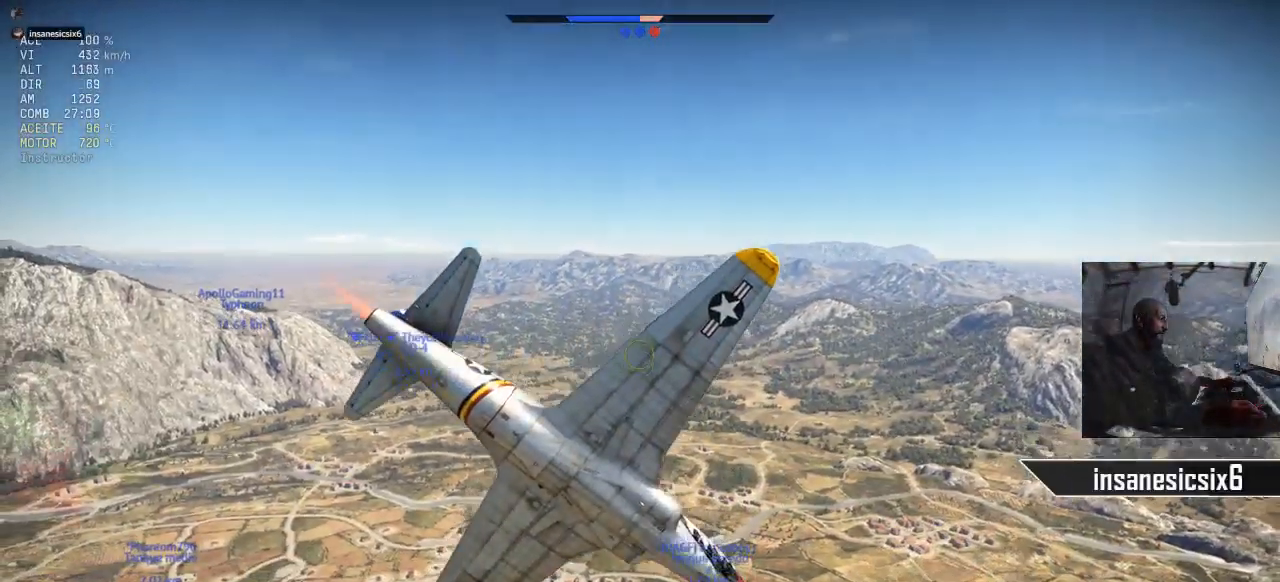
{"keys": [], "mouse": [], "mouse_move": "still", "events": []}